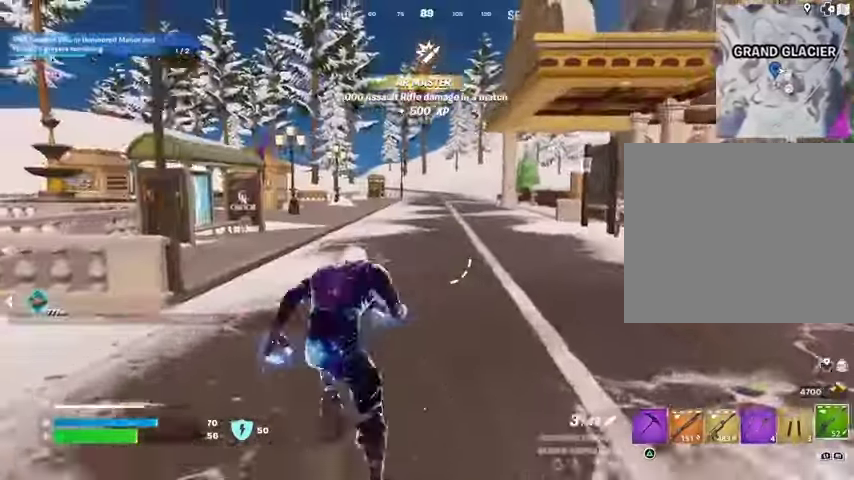
Gameplay with a controller (PlayStation layout); each line is a JSON object with the inputs held at the frame after it. "events" lists button and stick changes between this image and that frame as [ms after this image, input, new state], when the widget could be followed in between.
{"buttons": [], "left_stick": "up", "right_stick": "center", "events": [[33, "CROSS", "down"], [167, "CROSS", "up"], [200, "R1", "down"], [267, "R1", "up"], [333, "R1", "down"], [433, "R1", "up"]]}
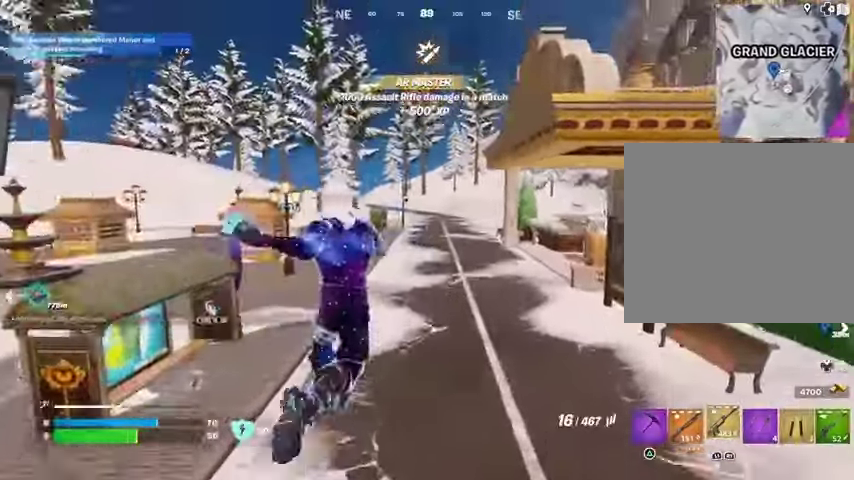
{"buttons": ["SQUARE"], "left_stick": "up", "right_stick": "center", "events": [[67, "R3", "down"], [133, "R3", "up"], [167, "right_stick", "right"], [267, "left_stick", "center"], [267, "right_stick", "center"], [433, "CROSS", "down"], [467, "SQUARE", "down"], [500, "CROSS", "up"], [500, "left_stick", "up"]]}
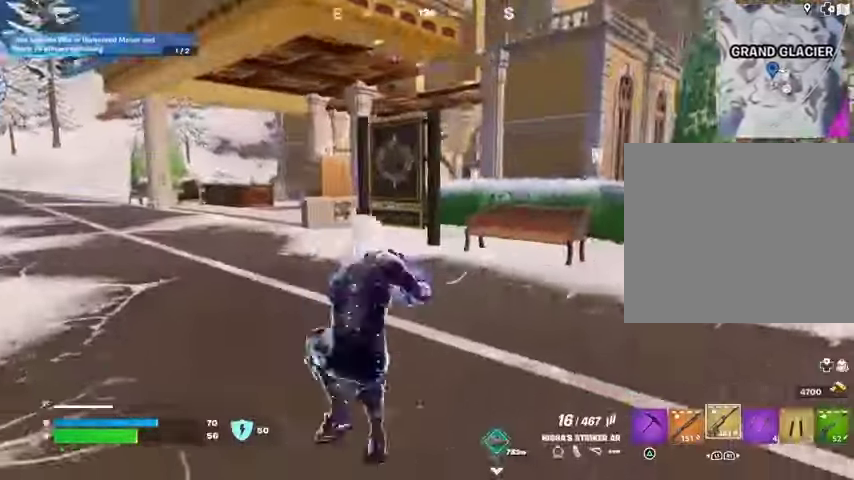
{"buttons": [], "left_stick": "up", "right_stick": "center", "events": [[67, "SQUARE", "up"], [133, "SQUARE", "down"], [233, "SQUARE", "up"], [333, "CROSS", "down"], [433, "CROSS", "up"]]}
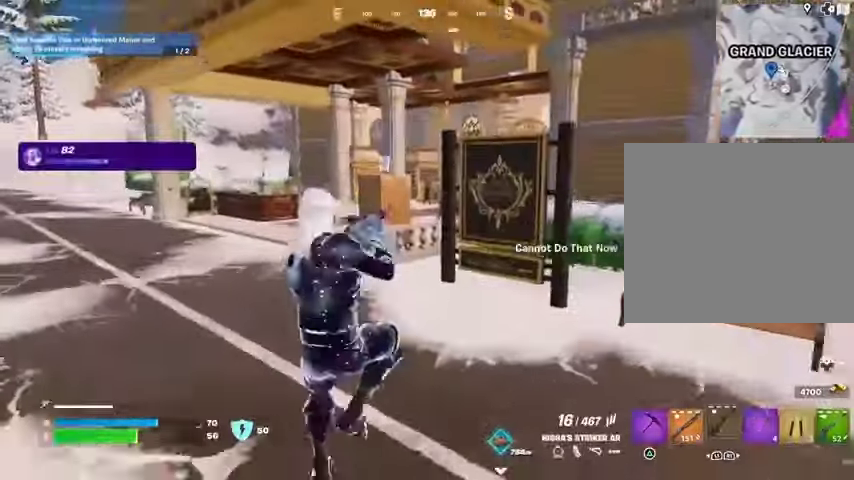
{"buttons": [], "left_stick": "up-right", "right_stick": "left", "events": [[367, "R3", "down"], [433, "R3", "up"], [433, "left_stick", "up-right"], [467, "right_stick", "left"]]}
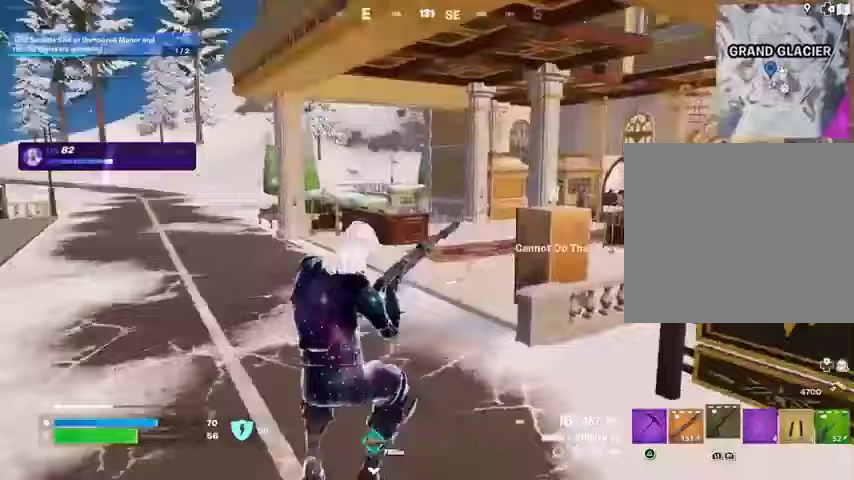
{"buttons": [], "left_stick": "right", "right_stick": "left", "events": [[133, "left_stick", "right"], [300, "right_stick", "center"], [367, "CROSS", "down"], [433, "CROSS", "up"], [433, "right_stick", "left"]]}
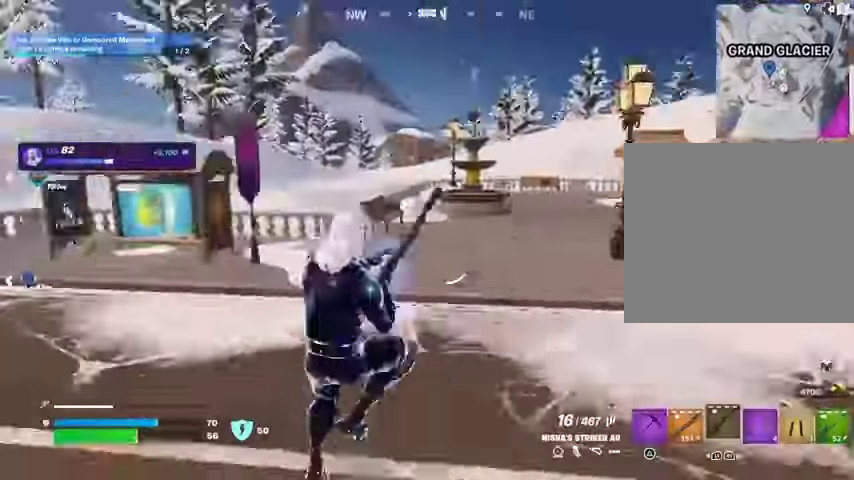
{"buttons": [], "left_stick": "down", "right_stick": "left", "events": [[67, "left_stick", "down"], [67, "right_stick", "center"], [500, "right_stick", "left"]]}
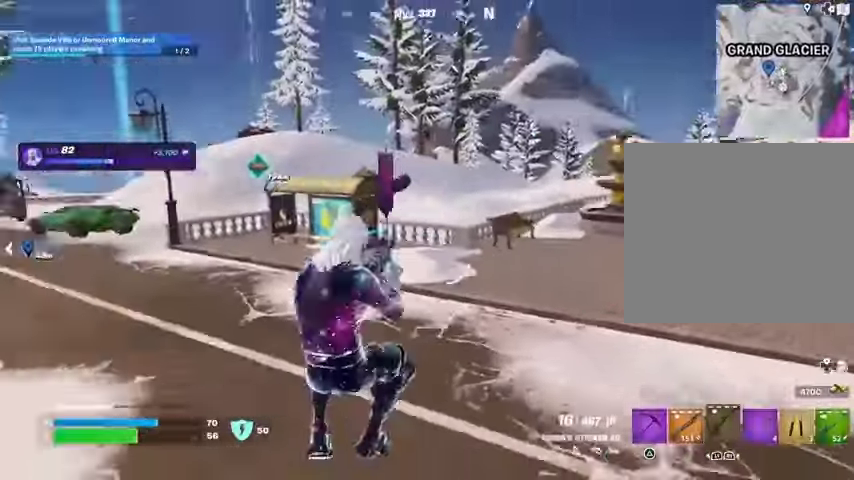
{"buttons": ["L1"], "left_stick": "left", "right_stick": "center", "events": [[300, "left_stick", "left"], [500, "L1", "down"], [500, "right_stick", "center"]]}
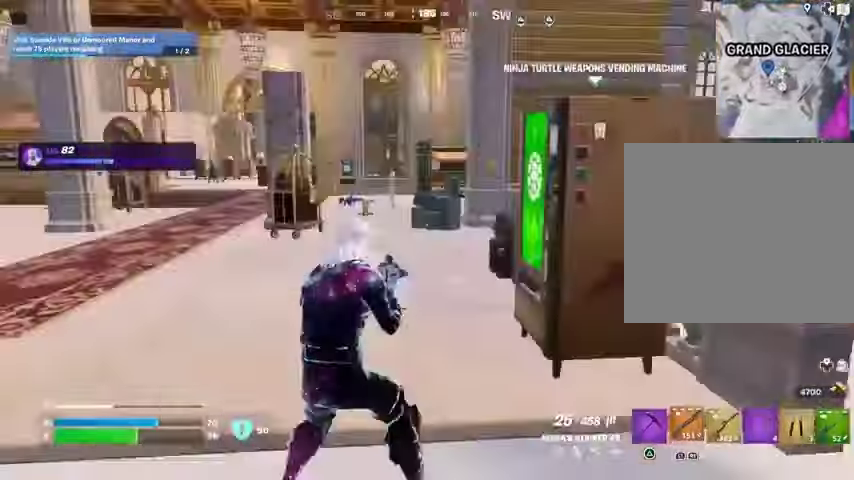
{"buttons": ["SQUARE"], "left_stick": "up-left", "right_stick": "center", "events": [[67, "left_stick", "up-left"], [133, "L1", "up"], [300, "SQUARE", "down"], [400, "SQUARE", "up"], [467, "SQUARE", "down"]]}
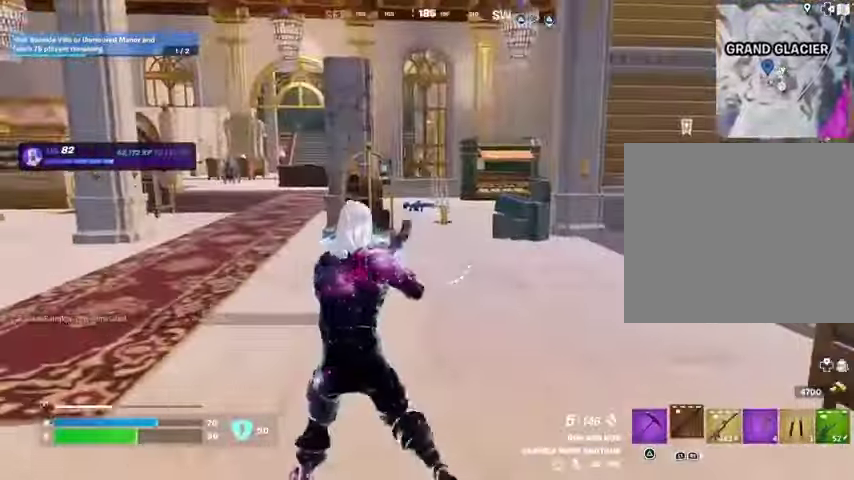
{"buttons": [], "left_stick": "up-left", "right_stick": "right", "events": [[33, "SQUARE", "up"], [333, "right_stick", "right"]]}
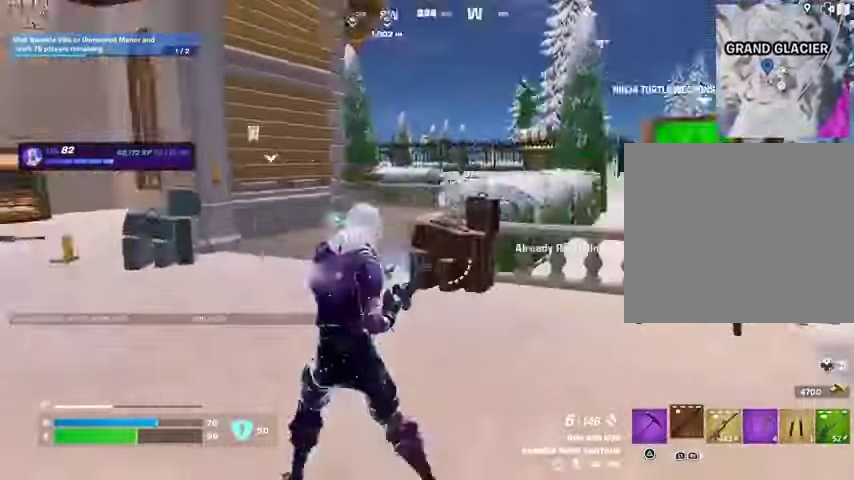
{"buttons": [], "left_stick": "up-left", "right_stick": "center", "events": [[67, "right_stick", "center"], [267, "CROSS", "down"], [367, "CROSS", "up"]]}
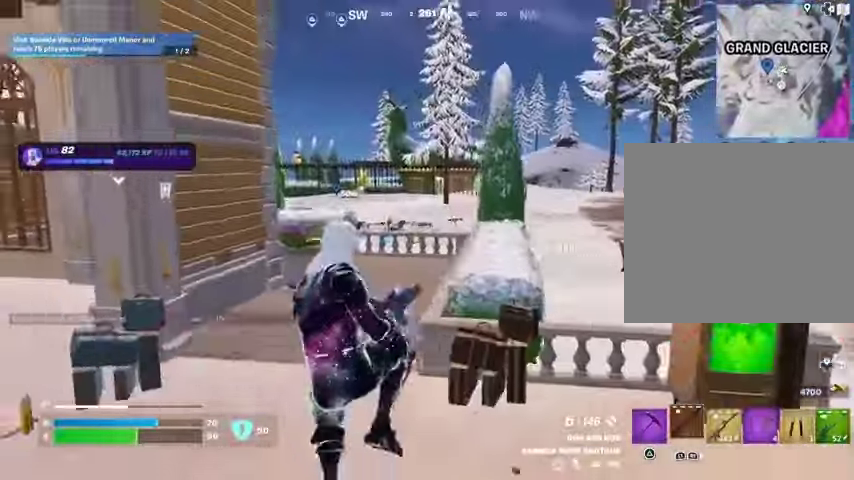
{"buttons": [], "left_stick": "up", "right_stick": "left", "events": [[400, "left_stick", "up"], [400, "right_stick", "left"]]}
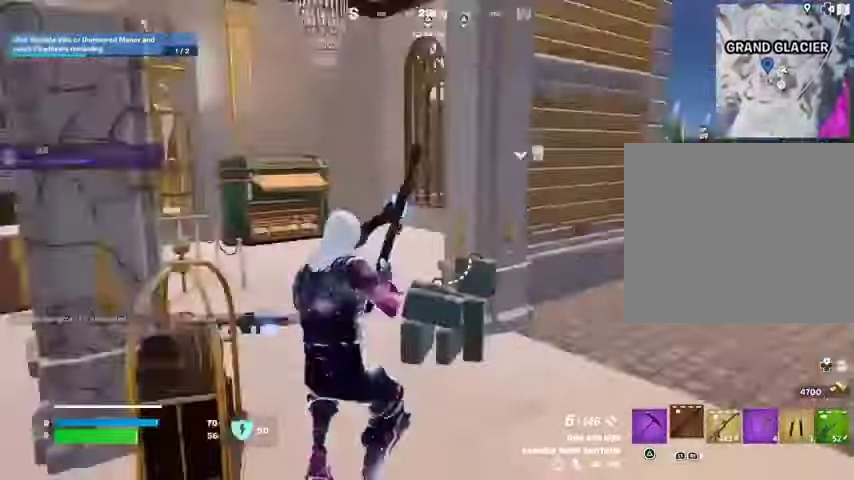
{"buttons": ["R1"], "left_stick": "up", "right_stick": "center", "events": [[67, "right_stick", "center"], [433, "TRIANGLE", "down"], [500, "R1", "down"], [500, "TRIANGLE", "up"]]}
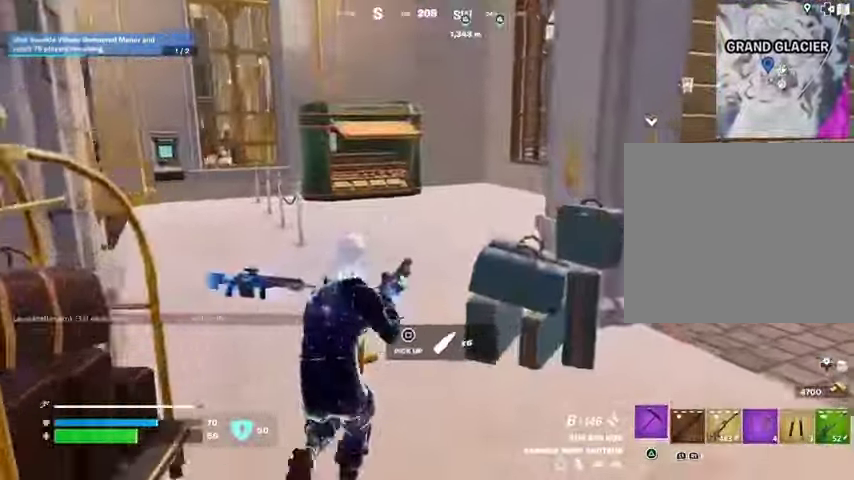
{"buttons": [], "left_stick": "up-left", "right_stick": "center", "events": [[67, "TRIANGLE", "down"], [133, "R1", "up"], [133, "TRIANGLE", "up"], [167, "L3", "down"], [167, "left_stick", "up-left"], [267, "L3", "up"], [267, "right_stick", "right"], [400, "right_stick", "center"]]}
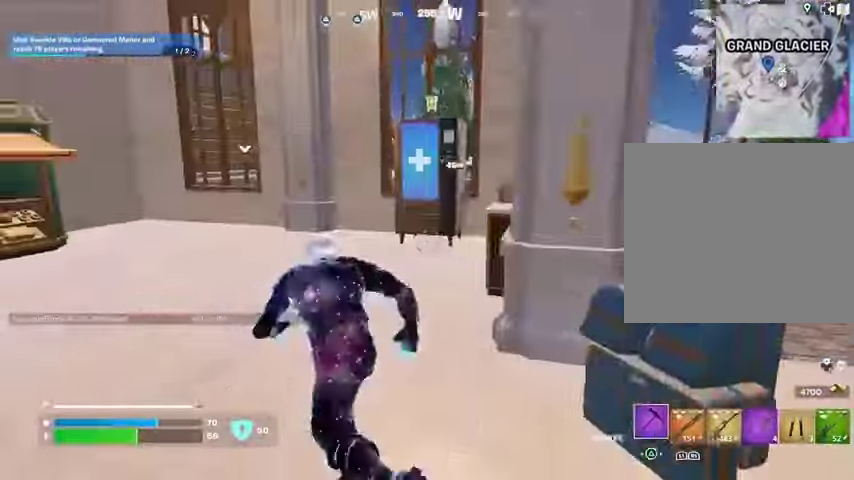
{"buttons": [], "left_stick": "up", "right_stick": "center", "events": [[33, "left_stick", "up"]]}
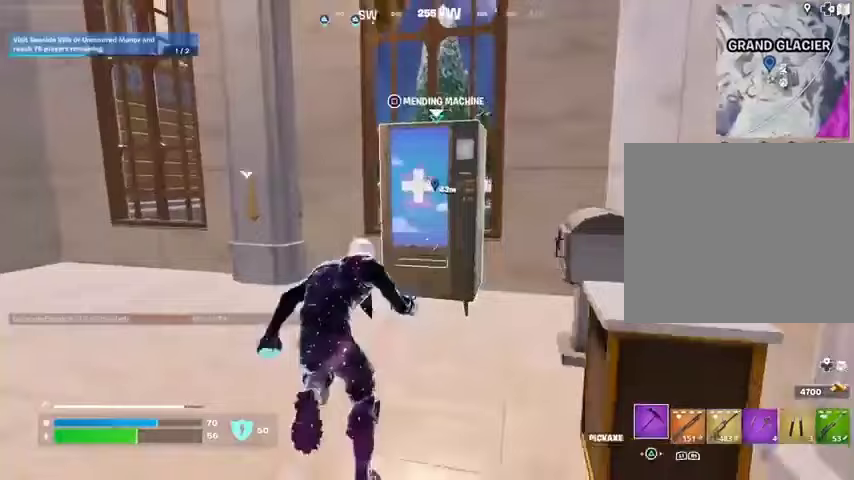
{"buttons": [], "left_stick": "center", "right_stick": "center", "events": [[167, "SQUARE", "down"], [167, "left_stick", "center"], [200, "SQUARE", "up"], [333, "right_stick", "right"], [433, "right_stick", "center"], [467, "CROSS", "down"], [500, "CROSS", "up"]]}
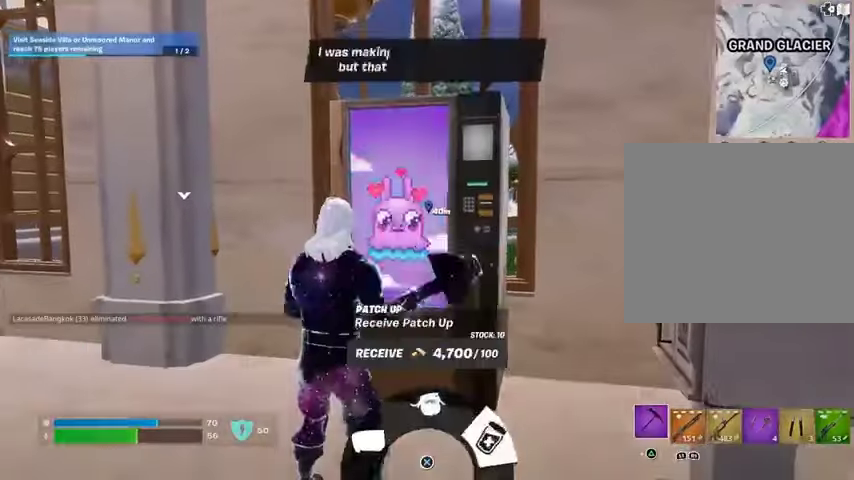
{"buttons": [], "left_stick": "center", "right_stick": "center", "events": [[100, "CROSS", "down"], [167, "CROSS", "up"], [400, "SQUARE", "down"], [467, "SQUARE", "up"]]}
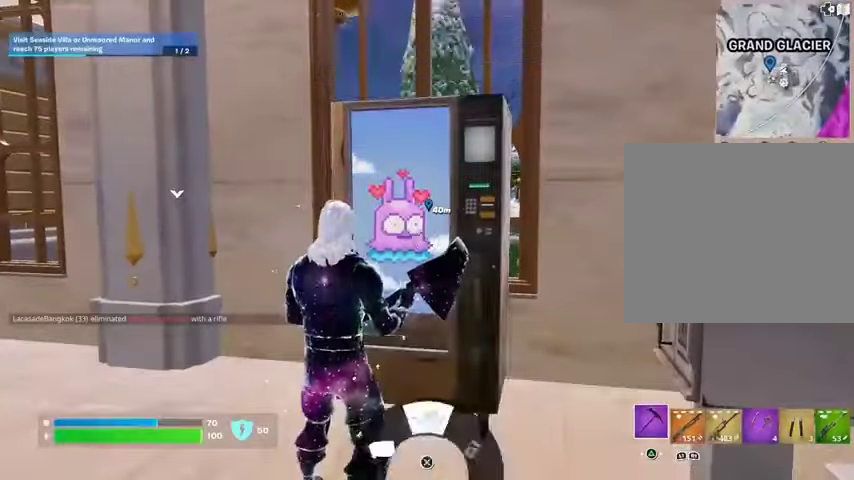
{"buttons": [], "left_stick": "down", "right_stick": "right", "events": [[200, "left_stick", "down"], [300, "CIRCLE", "down"], [367, "CIRCLE", "up"], [467, "right_stick", "right"]]}
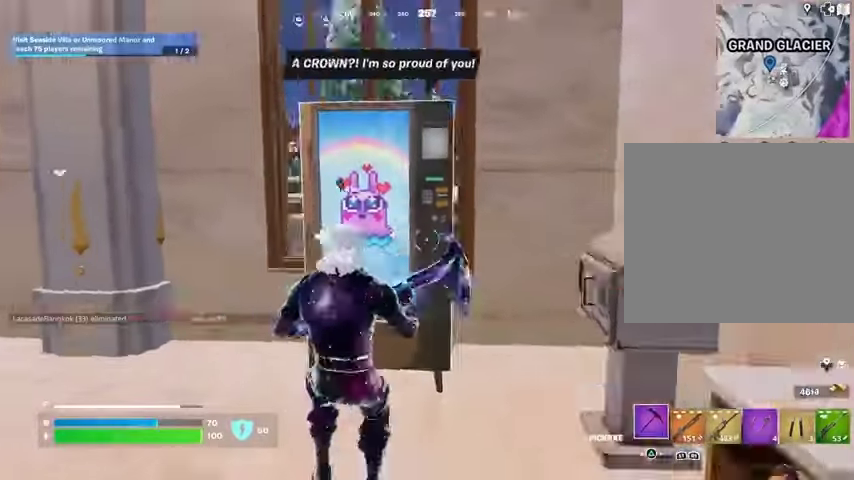
{"buttons": ["R1"], "left_stick": "up-right", "right_stick": "center", "events": [[67, "left_stick", "up-right"], [367, "right_stick", "center"], [500, "R1", "down"]]}
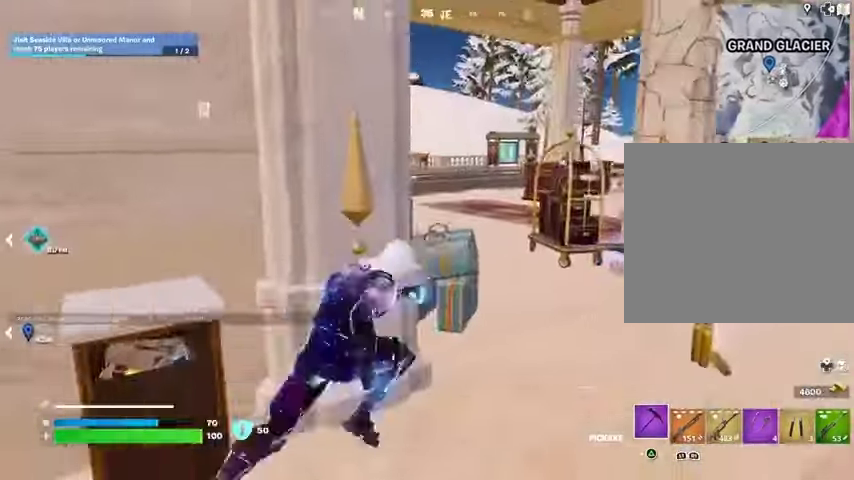
{"buttons": [], "left_stick": "up-right", "right_stick": "center", "events": [[100, "R1", "up"], [300, "right_stick", "left"], [400, "right_stick", "center"], [433, "R1", "down"], [467, "R1", "up"]]}
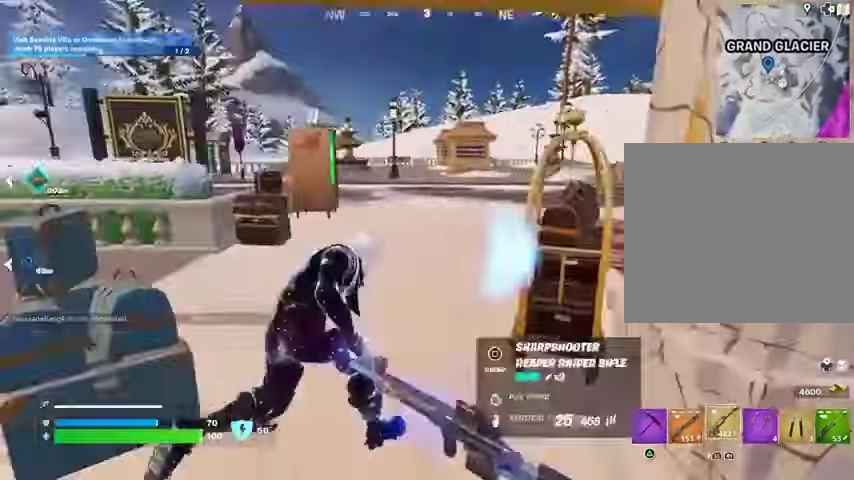
{"buttons": [], "left_stick": "up", "right_stick": "left", "events": [[33, "R1", "down"], [33, "right_stick", "left"], [133, "left_stick", "up"], [167, "R1", "up"], [200, "right_stick", "center"], [333, "CROSS", "down"], [400, "CROSS", "up"], [400, "right_stick", "left"]]}
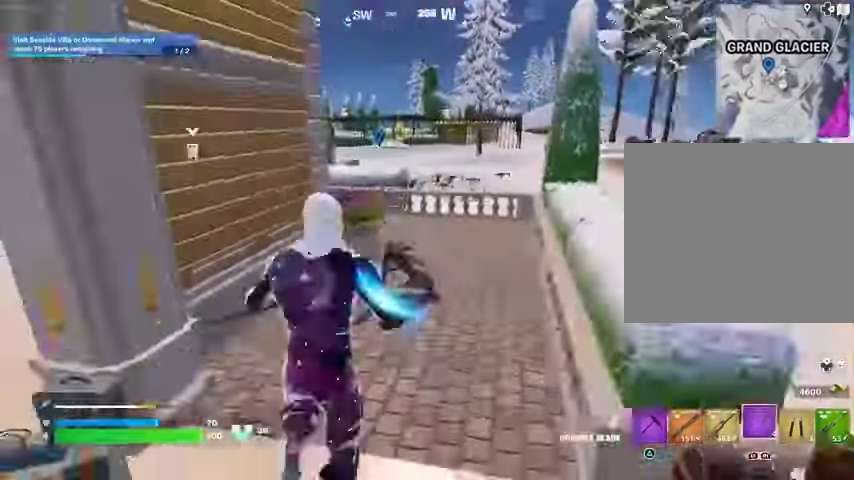
{"buttons": ["R1"], "left_stick": "down", "right_stick": "right", "events": [[33, "right_stick", "center"], [200, "left_stick", "up-left"], [233, "right_stick", "right"], [300, "R1", "down"], [367, "R1", "up"], [433, "R1", "down"], [433, "left_stick", "down"]]}
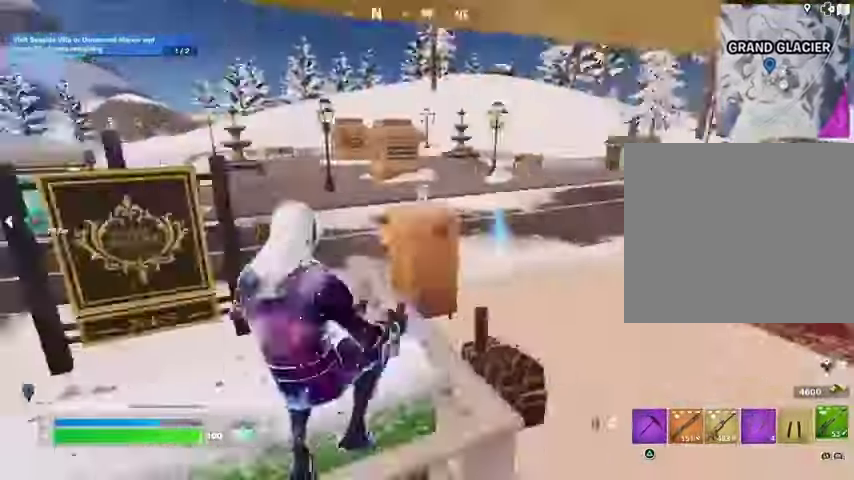
{"buttons": [], "left_stick": "left", "right_stick": "center", "events": [[33, "R1", "up"], [33, "R3", "down"], [100, "R3", "up"], [167, "right_stick", "center"], [333, "left_stick", "left"], [433, "CROSS", "down"], [500, "CROSS", "up"]]}
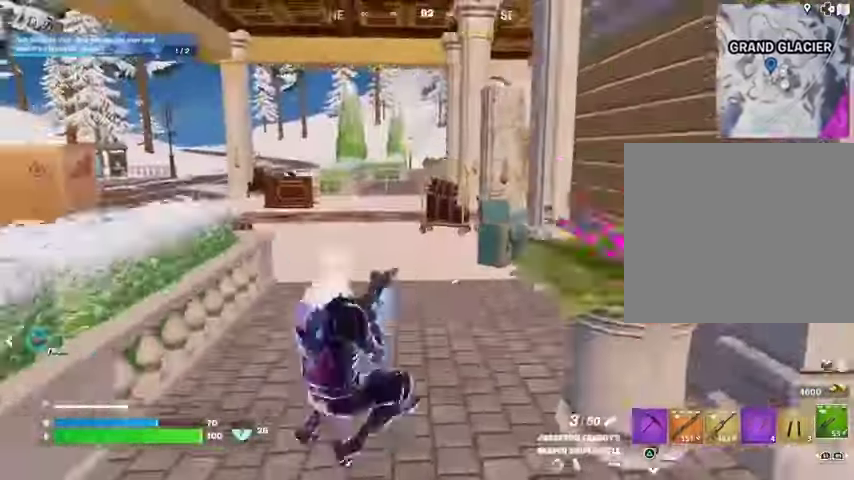
{"buttons": ["L1"], "left_stick": "left", "right_stick": "center", "events": [[500, "L1", "down"]]}
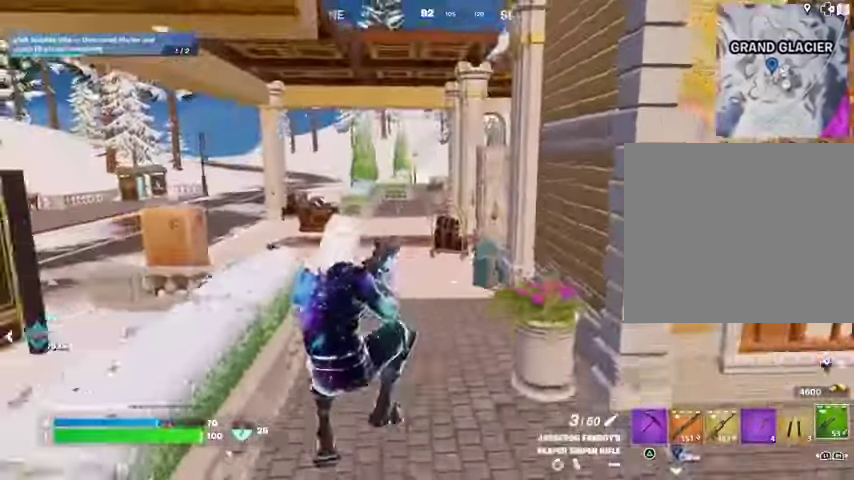
{"buttons": [], "left_stick": "up", "right_stick": "center", "events": [[33, "L1", "up"], [400, "L1", "down"], [500, "L1", "up"], [500, "left_stick", "up"]]}
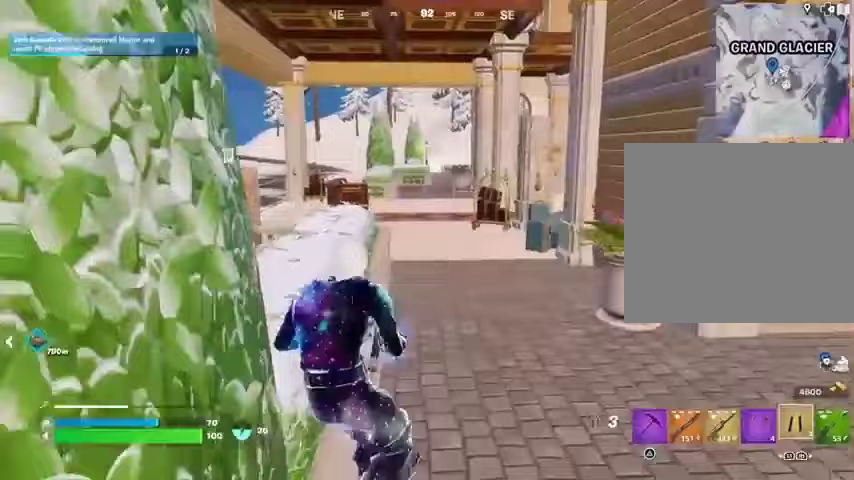
{"buttons": [], "left_stick": "right", "right_stick": "center", "events": [[100, "CROSS", "down"], [167, "left_stick", "right"], [200, "CROSS", "up"], [333, "right_stick", "up"], [467, "right_stick", "center"]]}
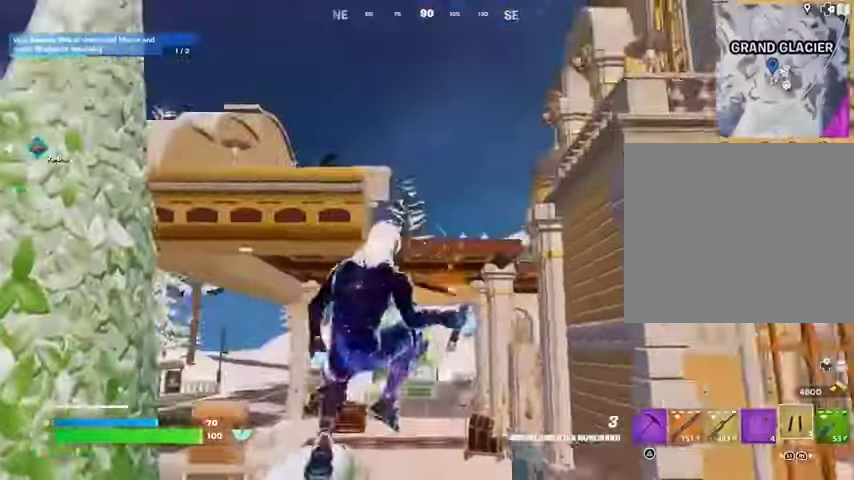
{"buttons": [], "left_stick": "up-left", "right_stick": "center", "events": [[67, "CROSS", "down"], [100, "left_stick", "up-left"], [167, "CROSS", "up"], [367, "L2", "down"], [400, "right_stick", "up"], [500, "L2", "up"], [500, "right_stick", "center"]]}
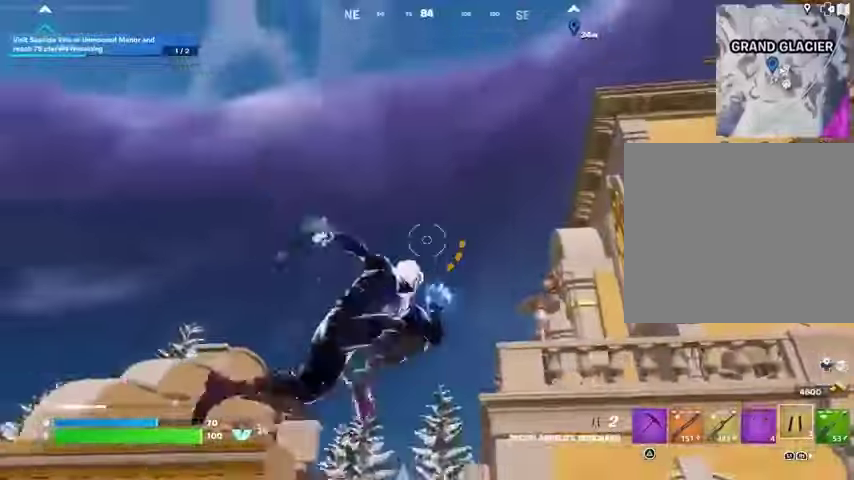
{"buttons": [], "left_stick": "up-left", "right_stick": "down", "events": [[300, "right_stick", "up"], [433, "right_stick", "down"]]}
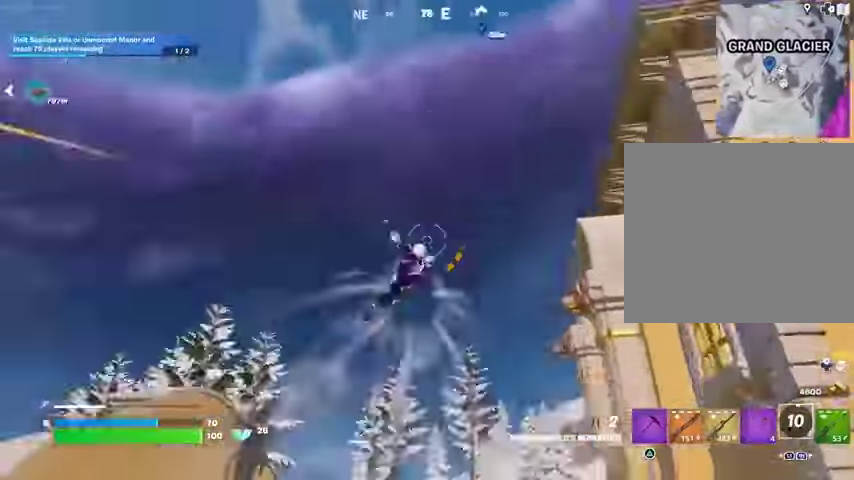
{"buttons": [], "left_stick": "left", "right_stick": "center", "events": [[200, "right_stick", "center"], [267, "left_stick", "left"]]}
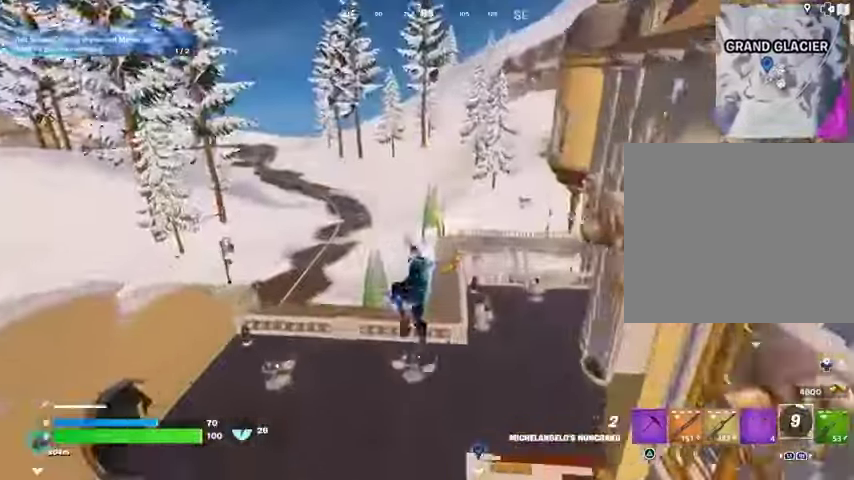
{"buttons": [], "left_stick": "left", "right_stick": "center", "events": [[100, "left_stick", "down-left"], [267, "R1", "down"], [300, "right_stick", "left"], [333, "left_stick", "left"], [367, "R1", "up"], [433, "right_stick", "center"]]}
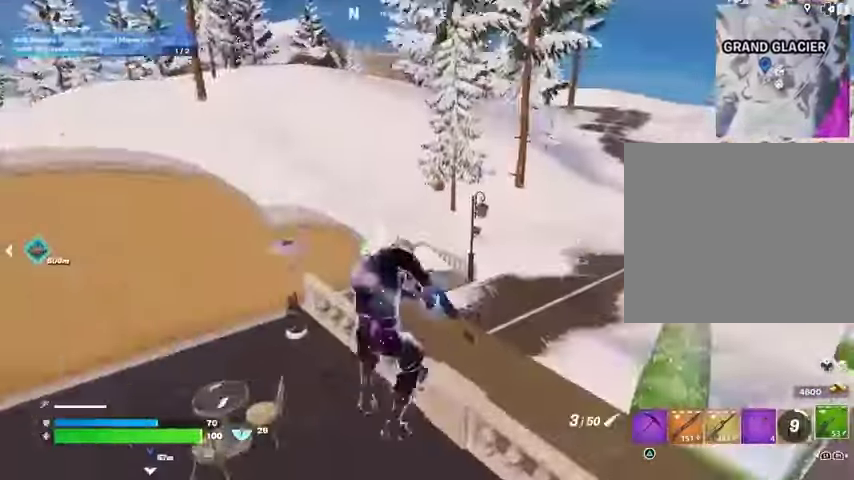
{"buttons": [], "left_stick": "left", "right_stick": "right", "events": [[267, "CROSS", "down"], [367, "CROSS", "up"], [433, "right_stick", "right"]]}